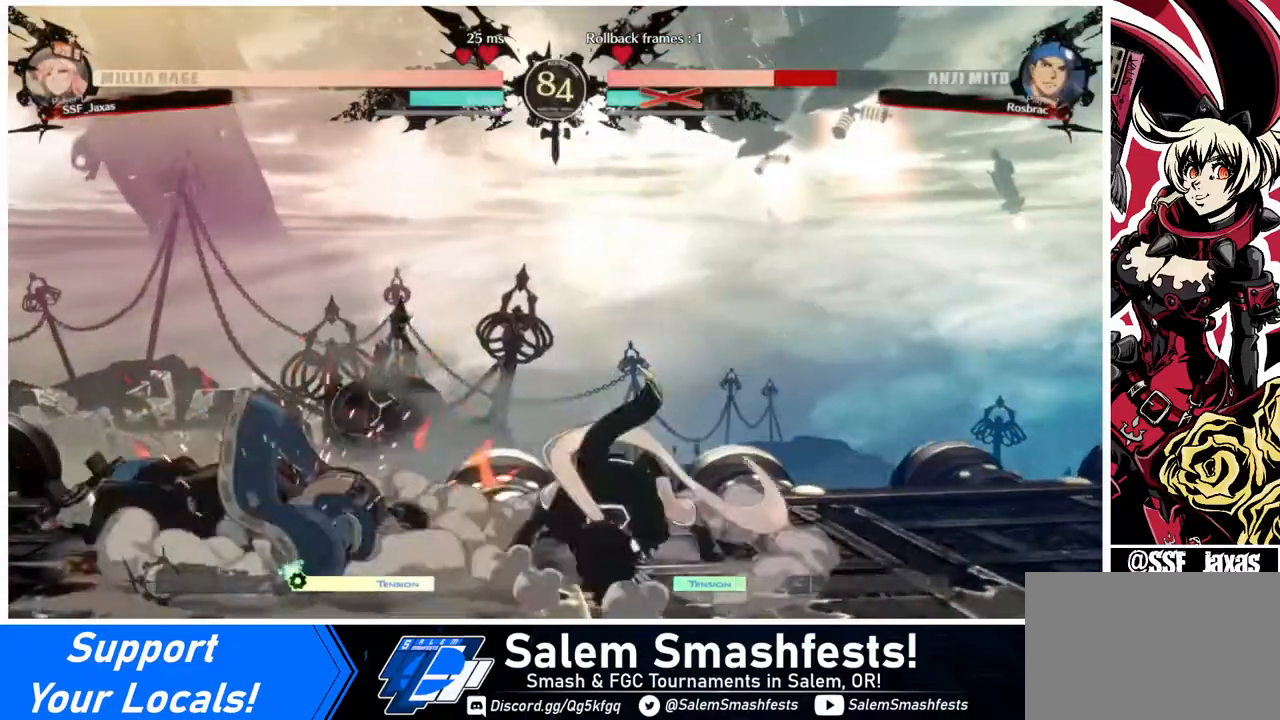
Gameplay with a controller (arcade stick); each line is a JSON object with the inputs held at the frame after it. "events" lists button and stick changes between this image and that frame as [ms after this image, input, new state], when the widget could be followed in between. Not read: L3 R3.
{"buttons": [], "events": [[40, "DPAD_LEFT", "up"]]}
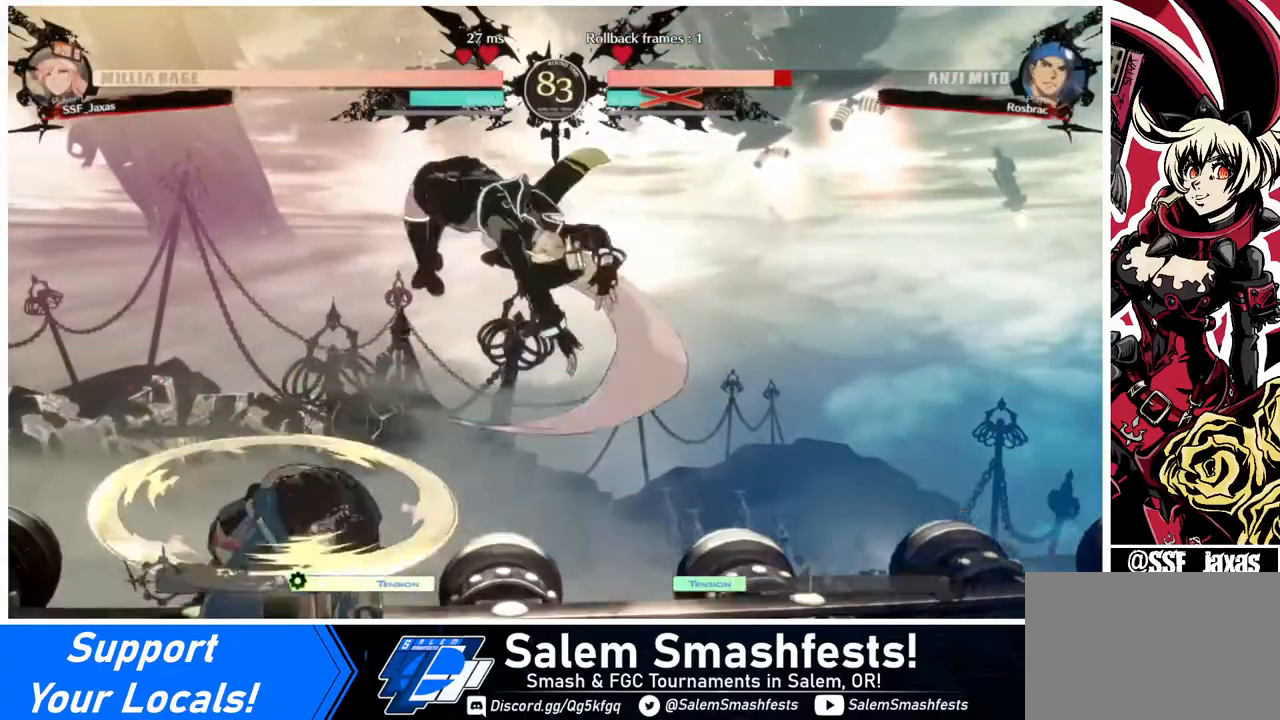
{"buttons": ["DPAD_LEFT"], "events": [[80, "DPAD_DOWN", "down"], [120, "DPAD_LEFT", "down"], [160, "DPAD_DOWN", "up"], [200, "R1", "down"], [280, "R1", "up"]]}
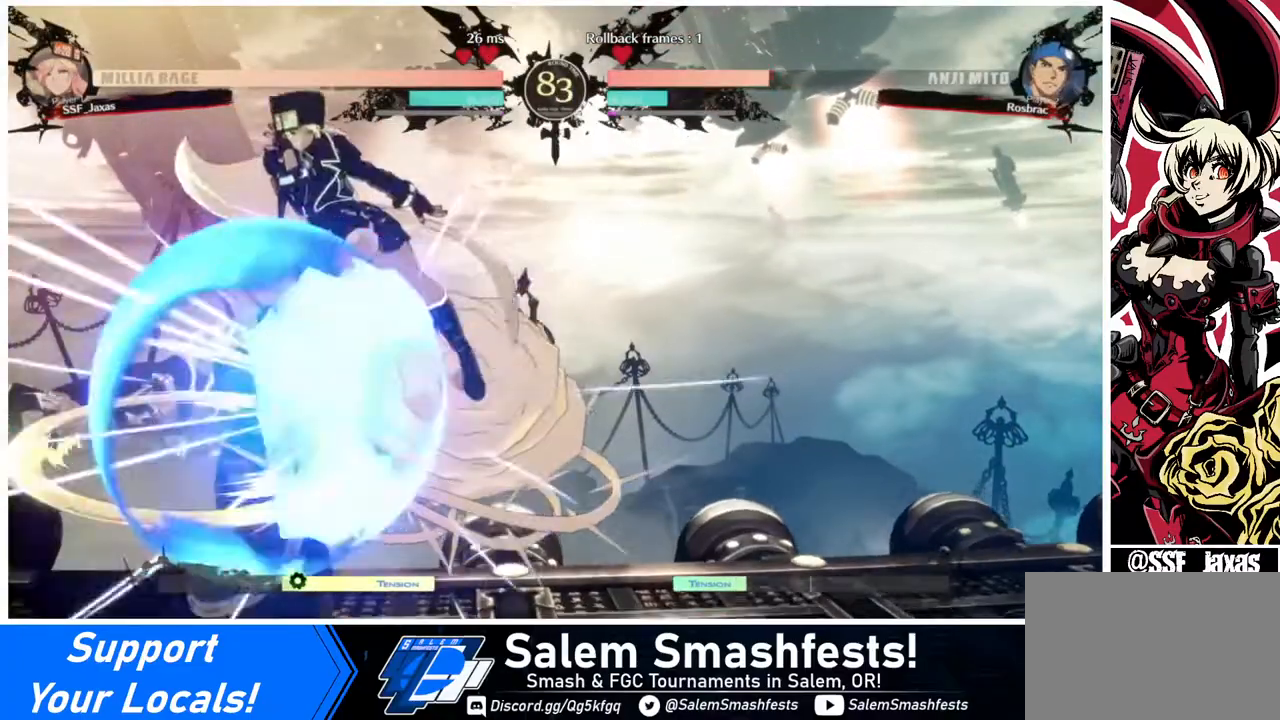
{"buttons": ["TRIANGLE"], "events": [[40, "DPAD_LEFT", "up"], [440, "TRIANGLE", "down"]]}
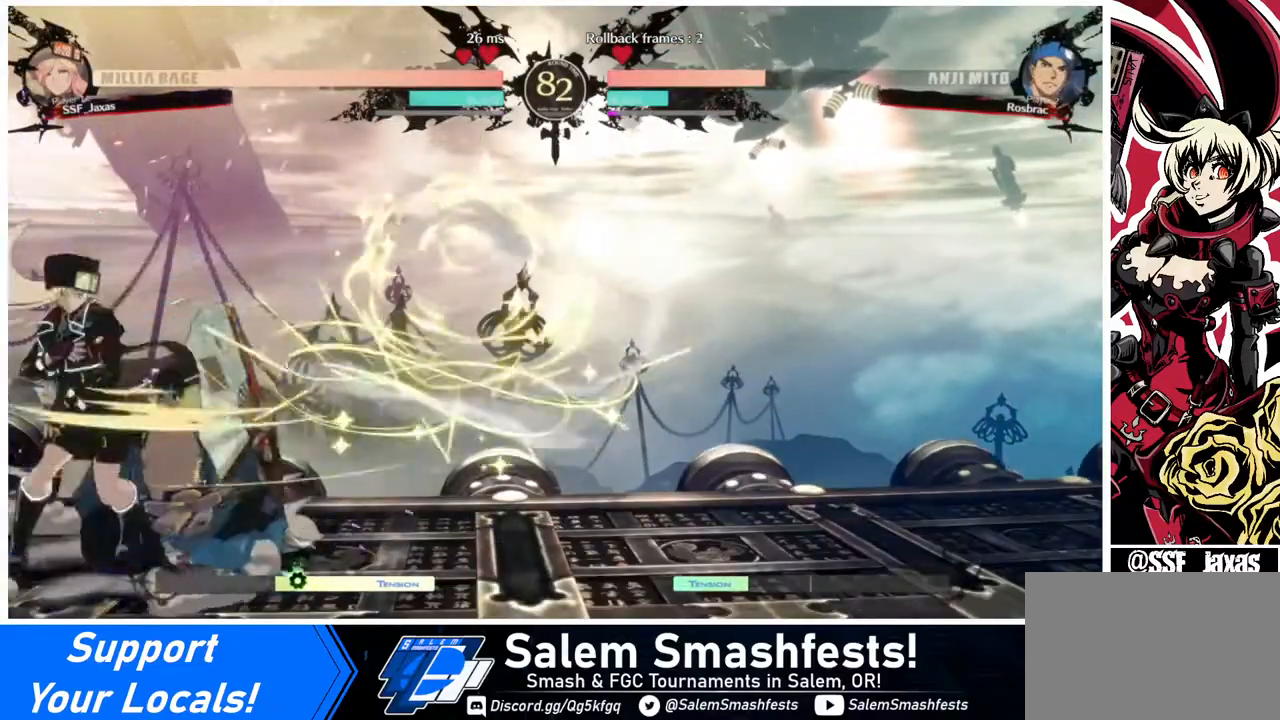
{"buttons": ["DPAD_DOWN"], "events": [[80, "TRIANGLE", "up"], [480, "DPAD_DOWN", "down"]]}
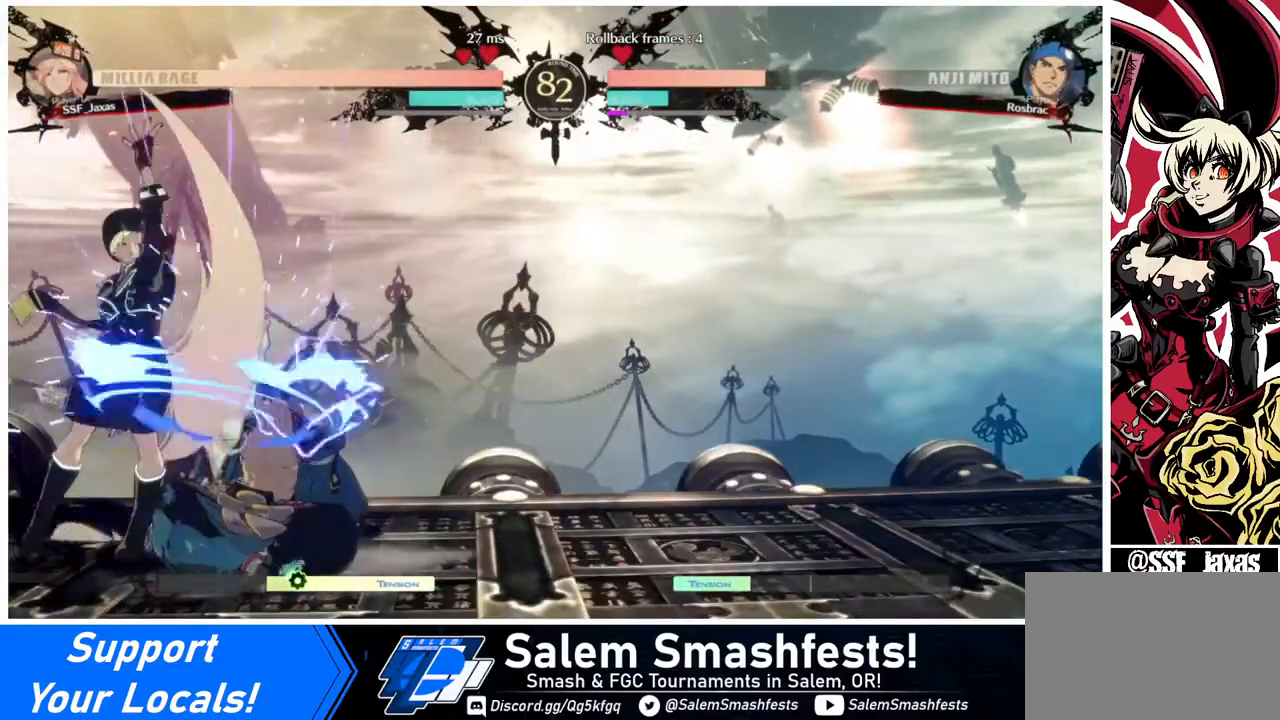
{"buttons": ["CIRCLE", "L1", "DPAD_RIGHT"], "events": [[40, "DPAD_DOWN", "up"], [40, "DPAD_RIGHT", "down"], [40, "DPAD_UP", "down"], [160, "CROSS", "down"], [160, "DPAD_UP", "up"], [200, "CROSS", "up"], [520, "CIRCLE", "down"], [520, "L1", "down"]]}
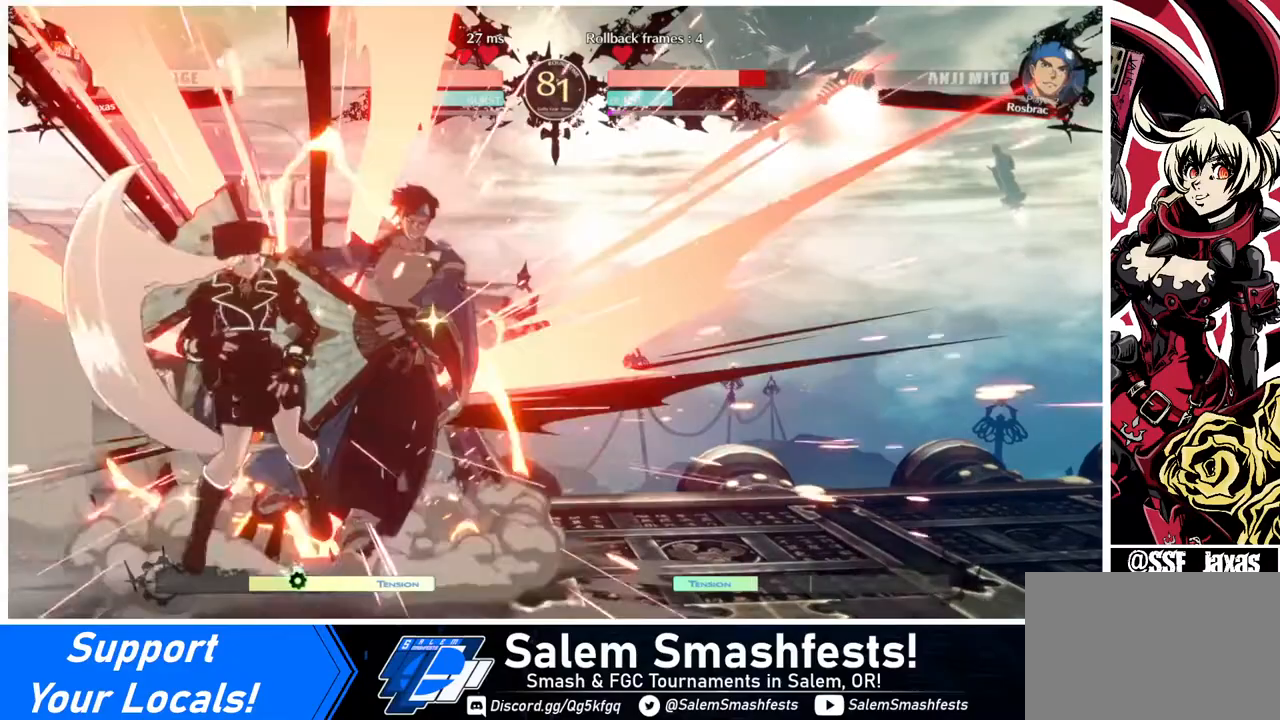
{"buttons": ["DPAD_RIGHT"], "events": [[320, "CIRCLE", "up"], [320, "L1", "up"]]}
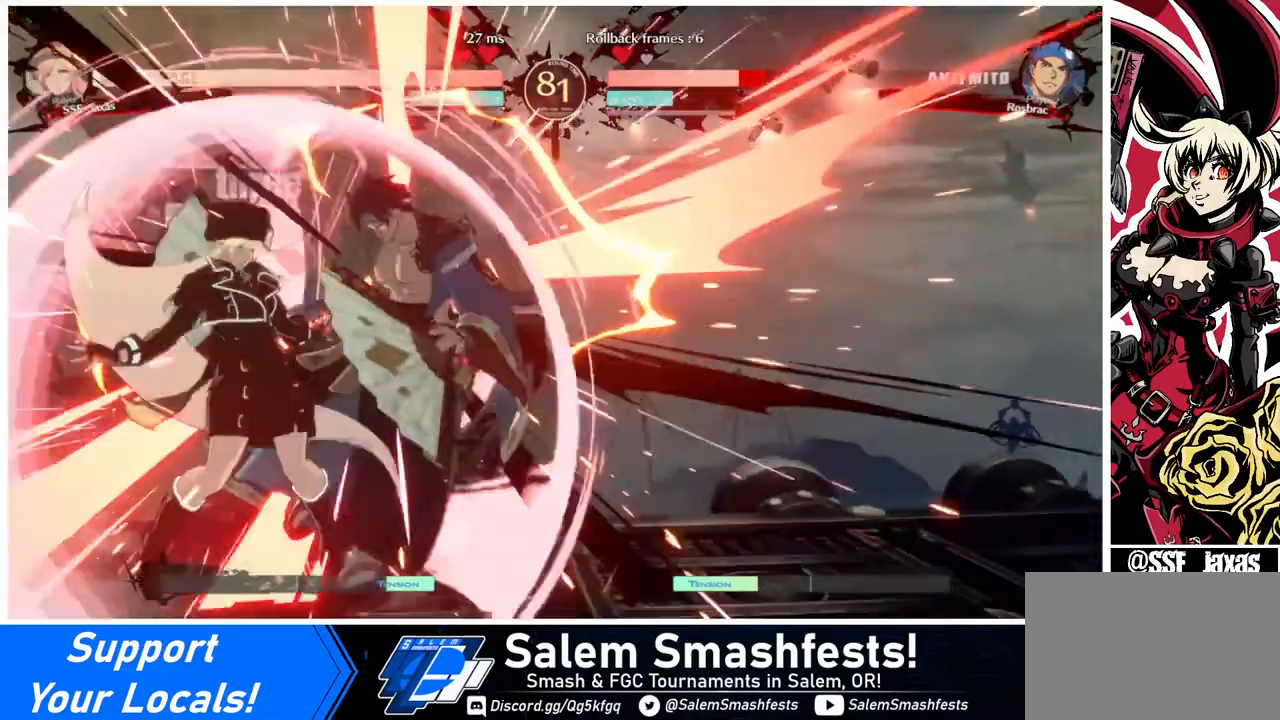
{"buttons": ["DPAD_RIGHT"], "events": [[40, "DPAD_RIGHT", "up"], [440, "DPAD_RIGHT", "down"], [480, "DPAD_RIGHT", "up"], [520, "DPAD_RIGHT", "down"]]}
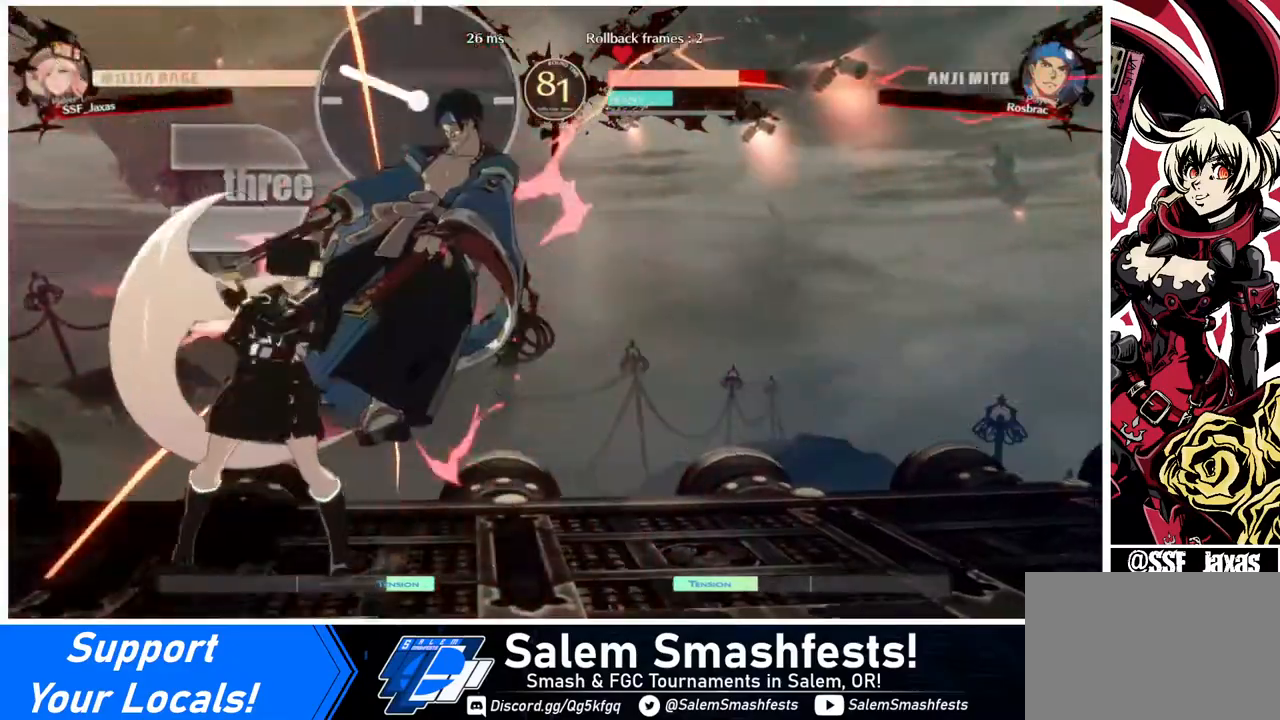
{"buttons": [], "events": [[160, "DPAD_RIGHT", "up"], [160, "TRIANGLE", "down"], [240, "TRIANGLE", "up"]]}
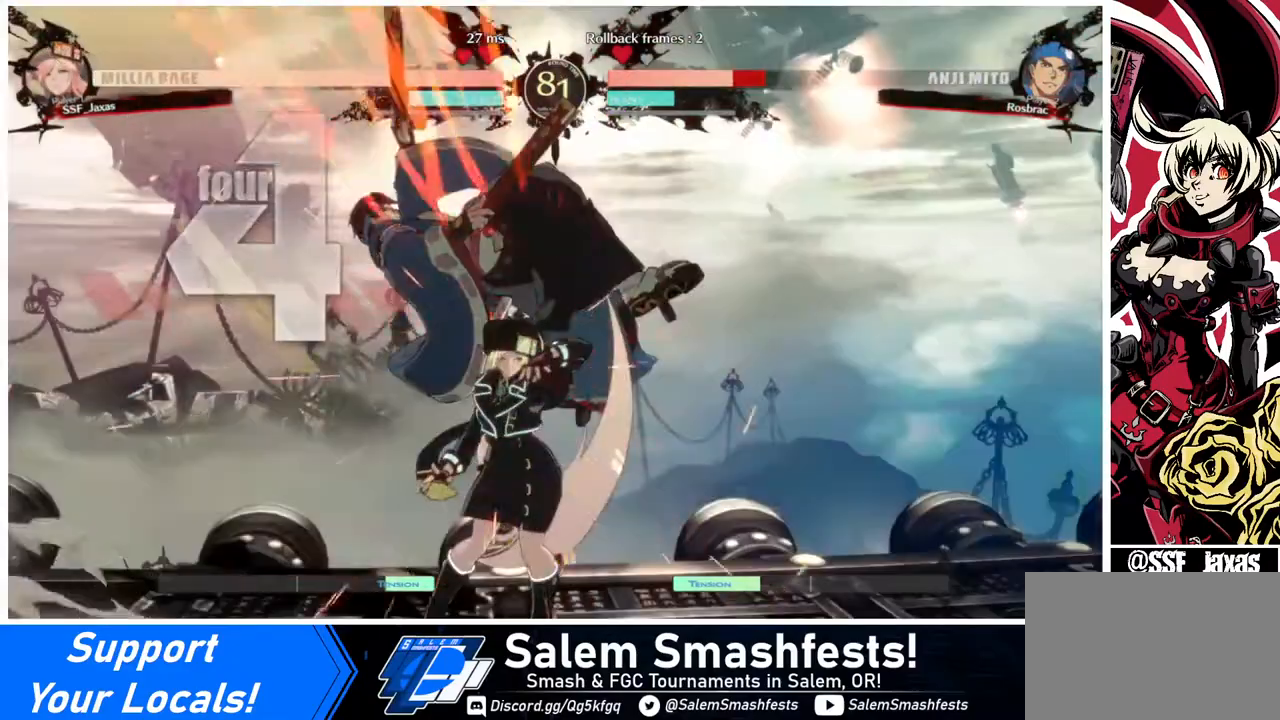
{"buttons": ["DPAD_LEFT"], "events": [[200, "DPAD_RIGHT", "down"], [200, "DPAD_UP", "down"], [320, "DPAD_LEFT", "down"], [320, "DPAD_RIGHT", "up"], [320, "DPAD_UP", "up"], [360, "TRIANGLE", "down"], [480, "TRIANGLE", "up"]]}
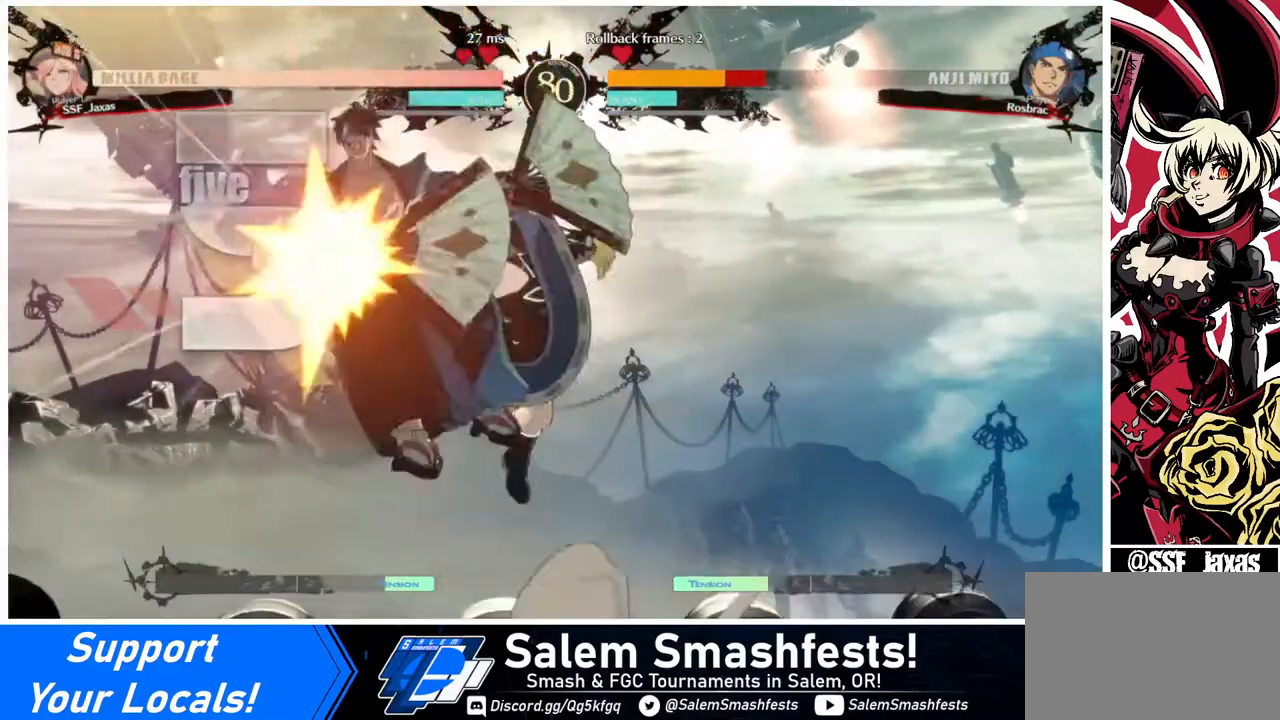
{"buttons": ["DPAD_UP", "DPAD_LEFT"], "events": [[120, "R2", "down"], [200, "R2", "up"], [440, "DPAD_UP", "down"]]}
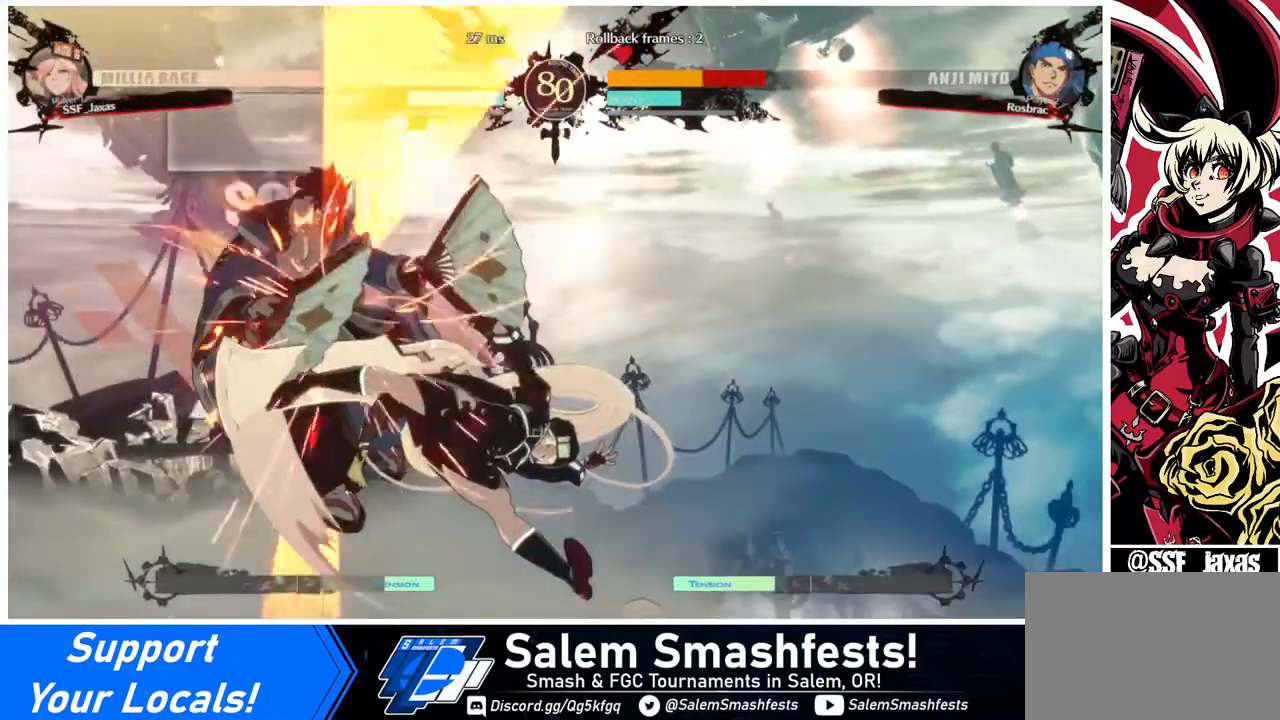
{"buttons": [], "events": [[40, "DPAD_LEFT", "up"], [40, "DPAD_UP", "up"], [120, "TRIANGLE", "down"], [240, "TRIANGLE", "up"]]}
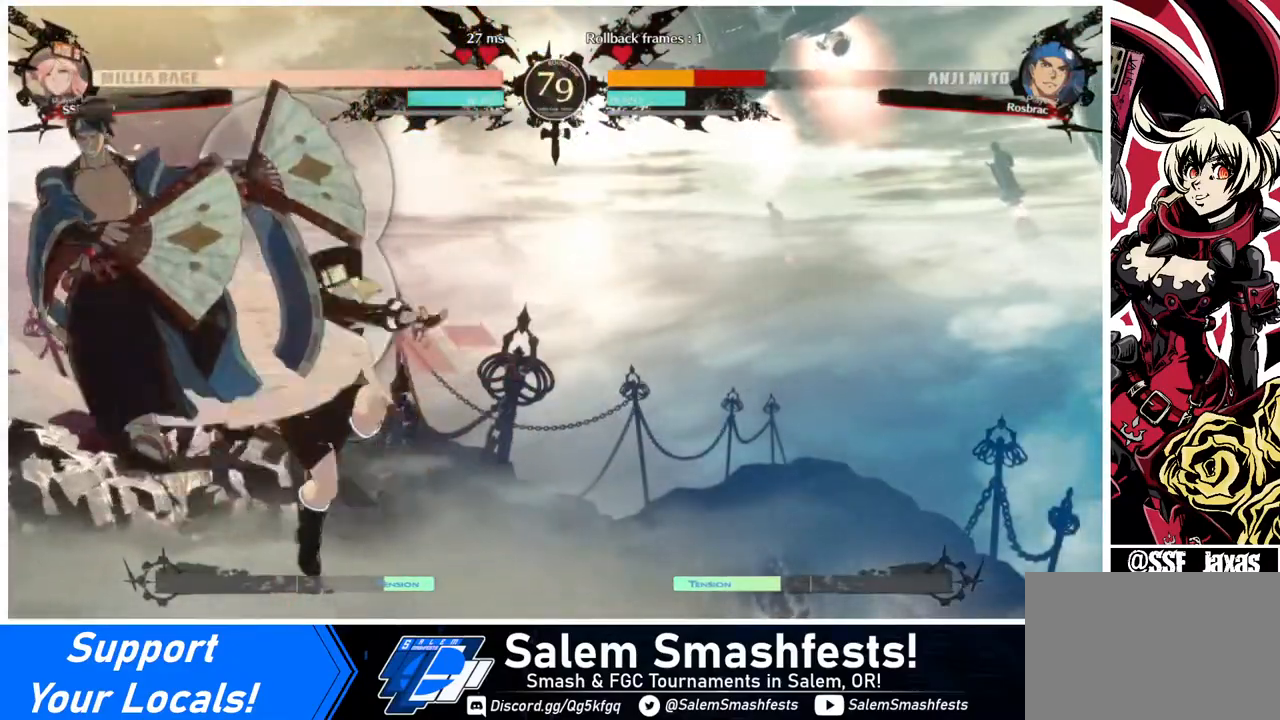
{"buttons": ["R2"], "events": [[200, "TRIANGLE", "down"], [320, "TRIANGLE", "up"], [440, "R2", "down"]]}
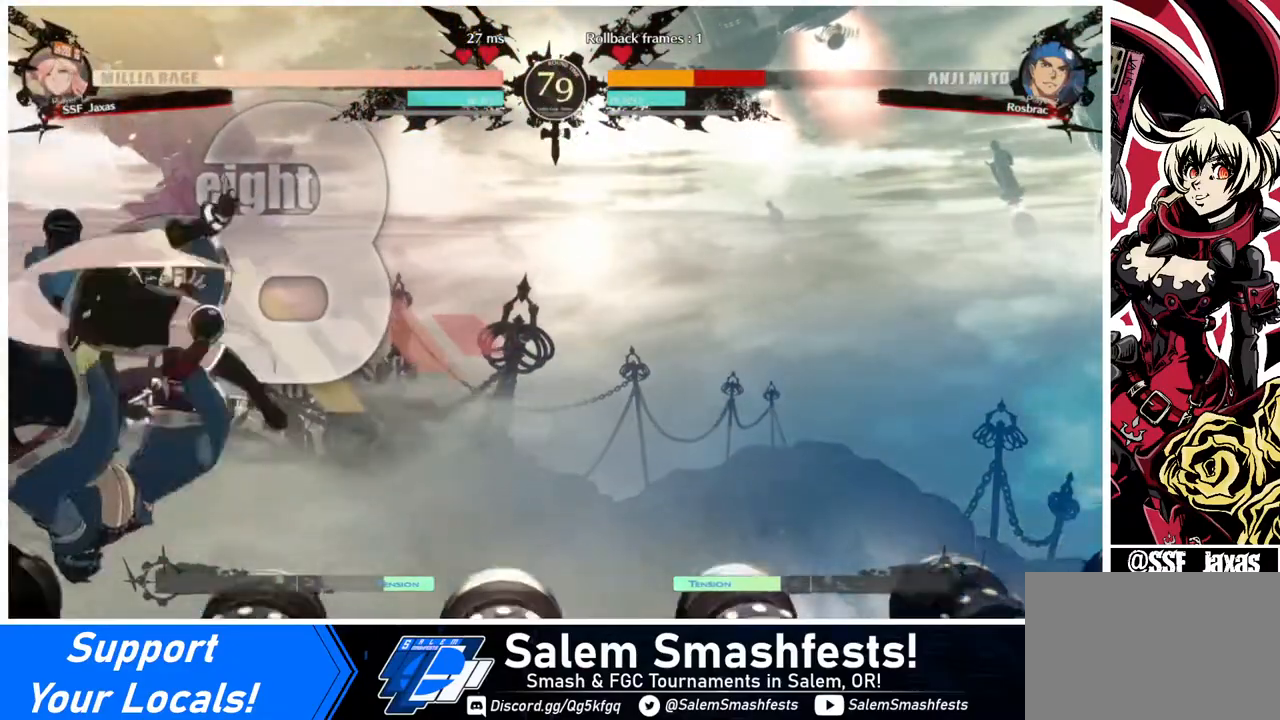
{"buttons": [], "events": [[80, "R2", "up"]]}
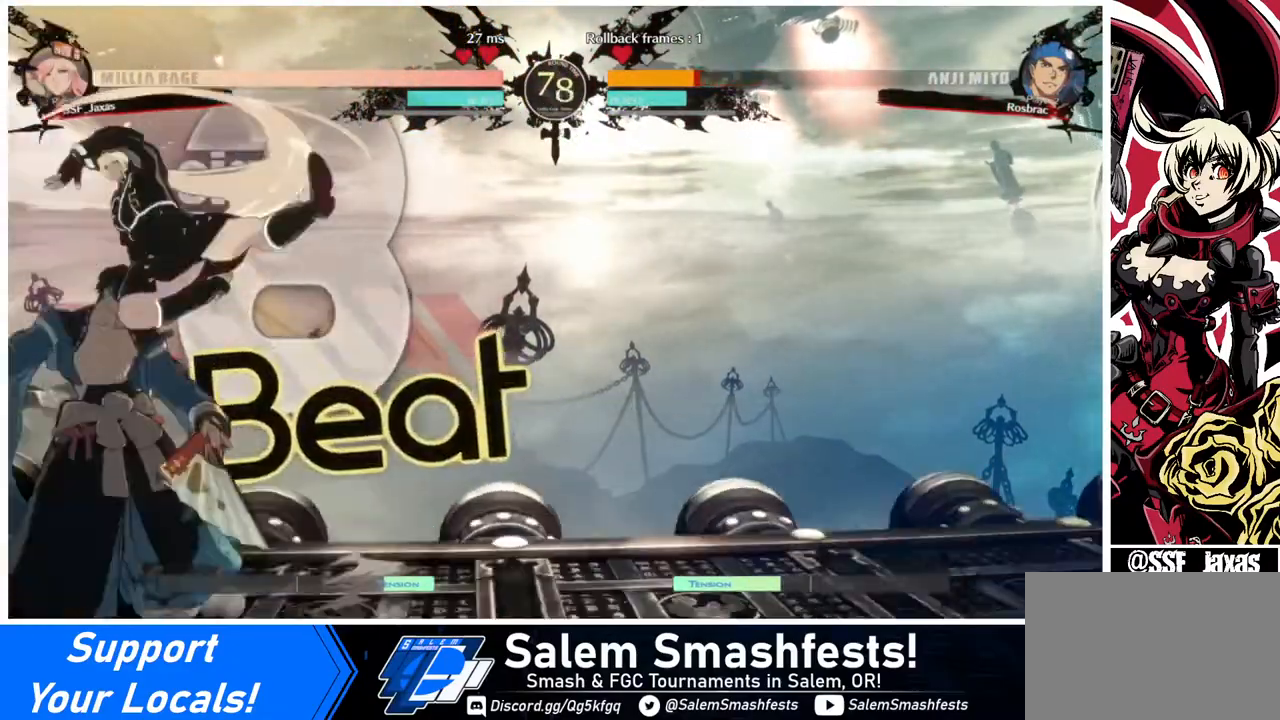
{"buttons": ["DPAD_RIGHT"], "events": [[40, "DPAD_RIGHT", "down"], [200, "R2", "down"], [280, "R2", "up"]]}
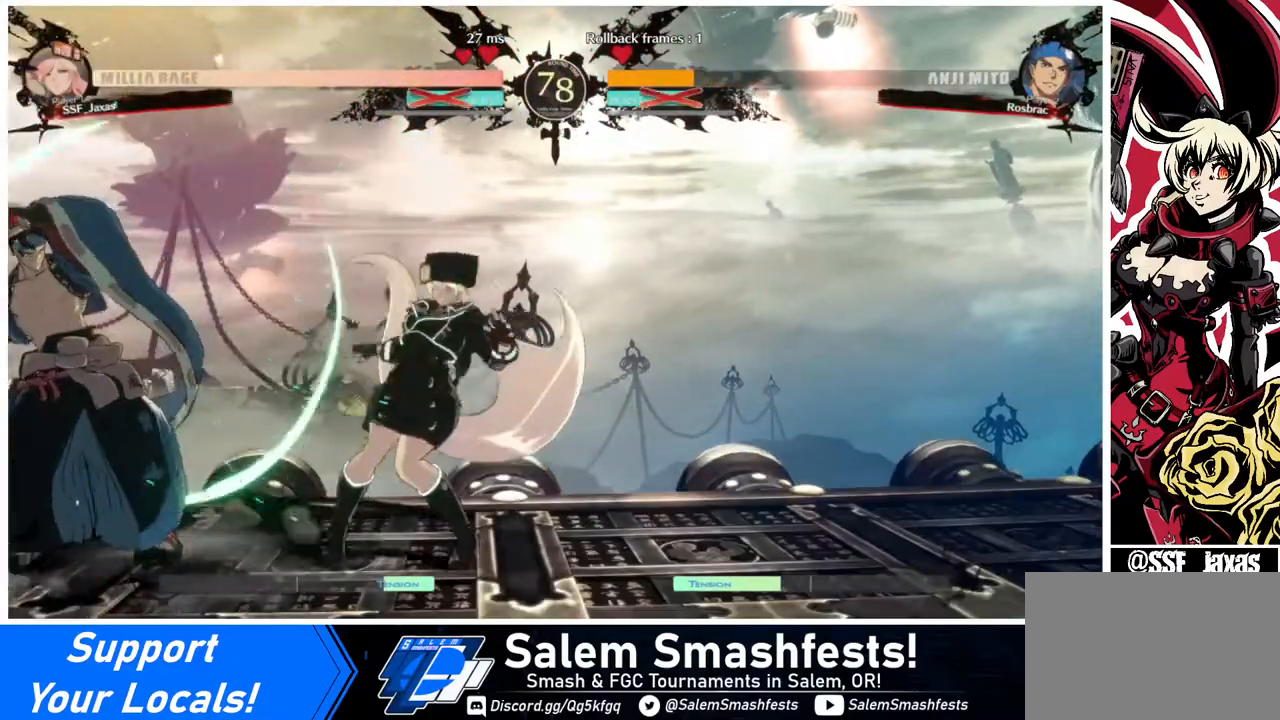
{"buttons": ["DPAD_RIGHT"], "events": [[80, "DPAD_RIGHT", "up"], [280, "DPAD_RIGHT", "down"], [360, "DPAD_RIGHT", "up"], [440, "DPAD_RIGHT", "down"]]}
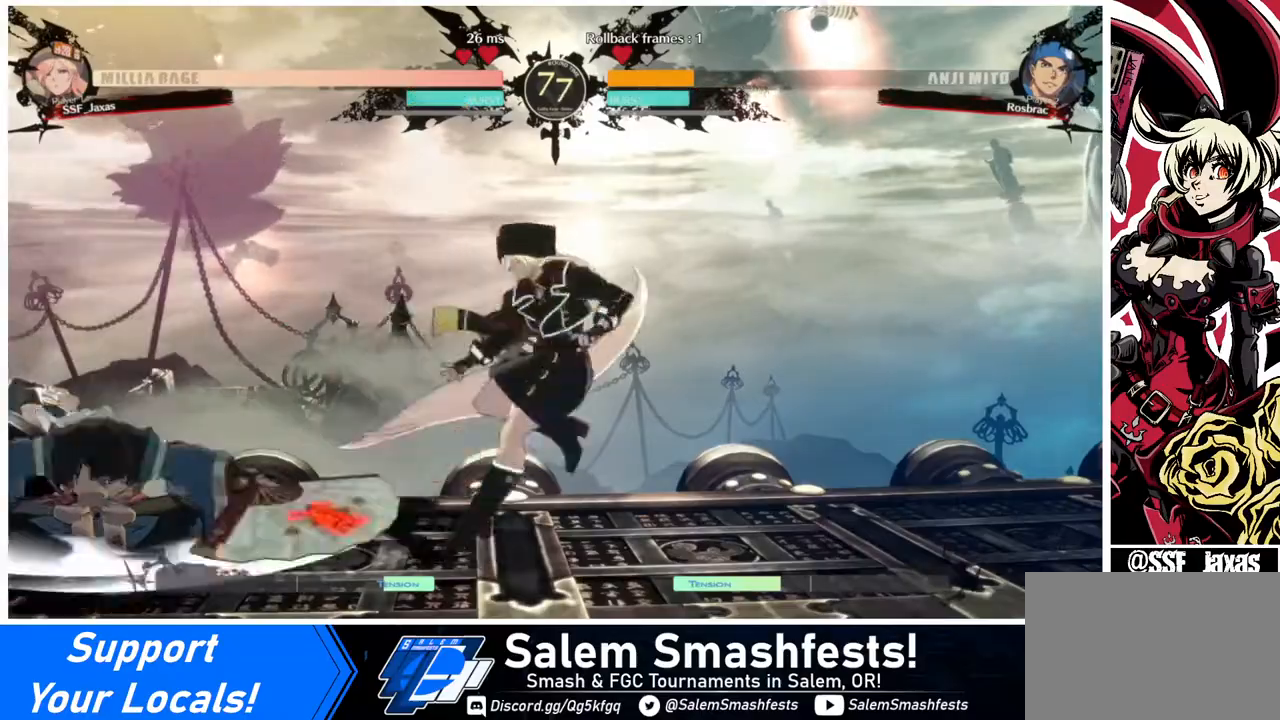
{"buttons": ["DPAD_RIGHT"], "events": [[80, "DPAD_RIGHT", "up"], [160, "DPAD_LEFT", "down"], [200, "DPAD_LEFT", "up"], [240, "DPAD_LEFT", "down"], [280, "DPAD_DOWN", "down"], [280, "DPAD_LEFT", "up"], [320, "DPAD_RIGHT", "down"], [320, "SQUARE", "down"], [360, "DPAD_DOWN", "up"], [360, "SQUARE", "up"]]}
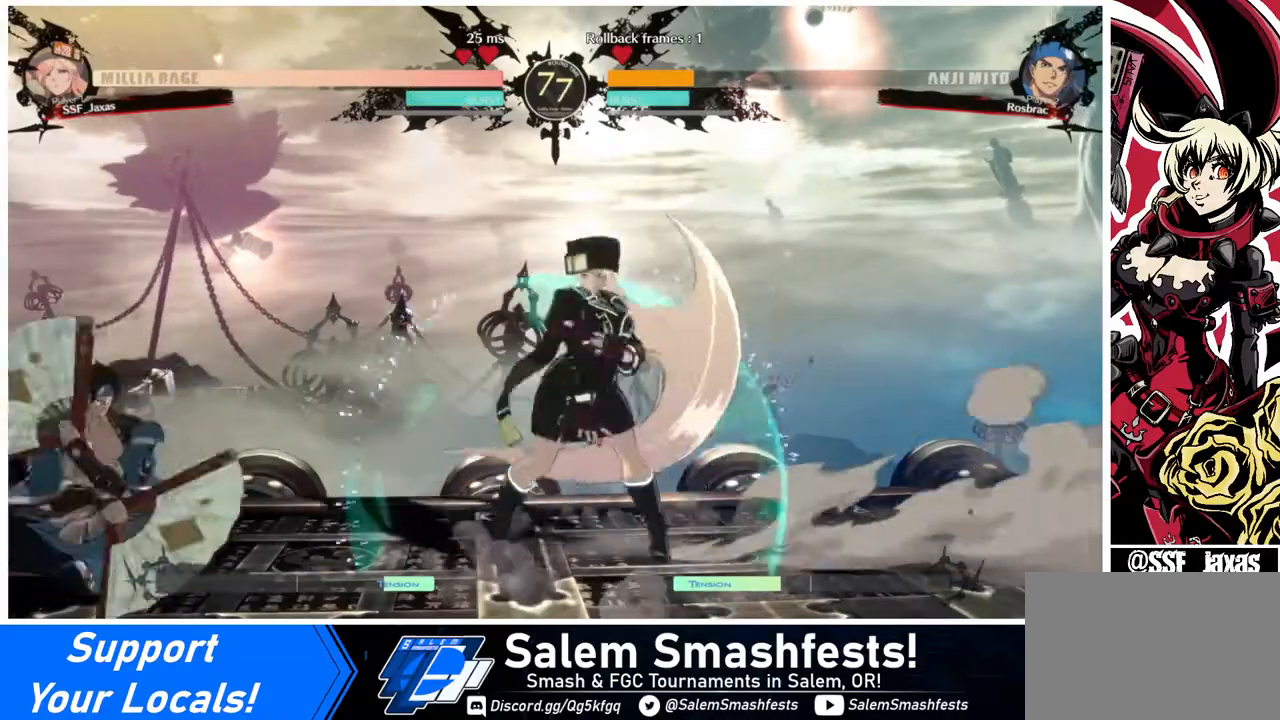
{"buttons": ["DPAD_DOWN", "DPAD_RIGHT"], "events": [[160, "DPAD_LEFT", "down"], [160, "DPAD_RIGHT", "up"], [240, "DPAD_LEFT", "up"], [280, "DPAD_LEFT", "down"], [400, "CROSS", "down"], [440, "CROSS", "up"], [440, "DPAD_LEFT", "up"], [480, "DPAD_DOWN", "down"], [520, "DPAD_RIGHT", "down"]]}
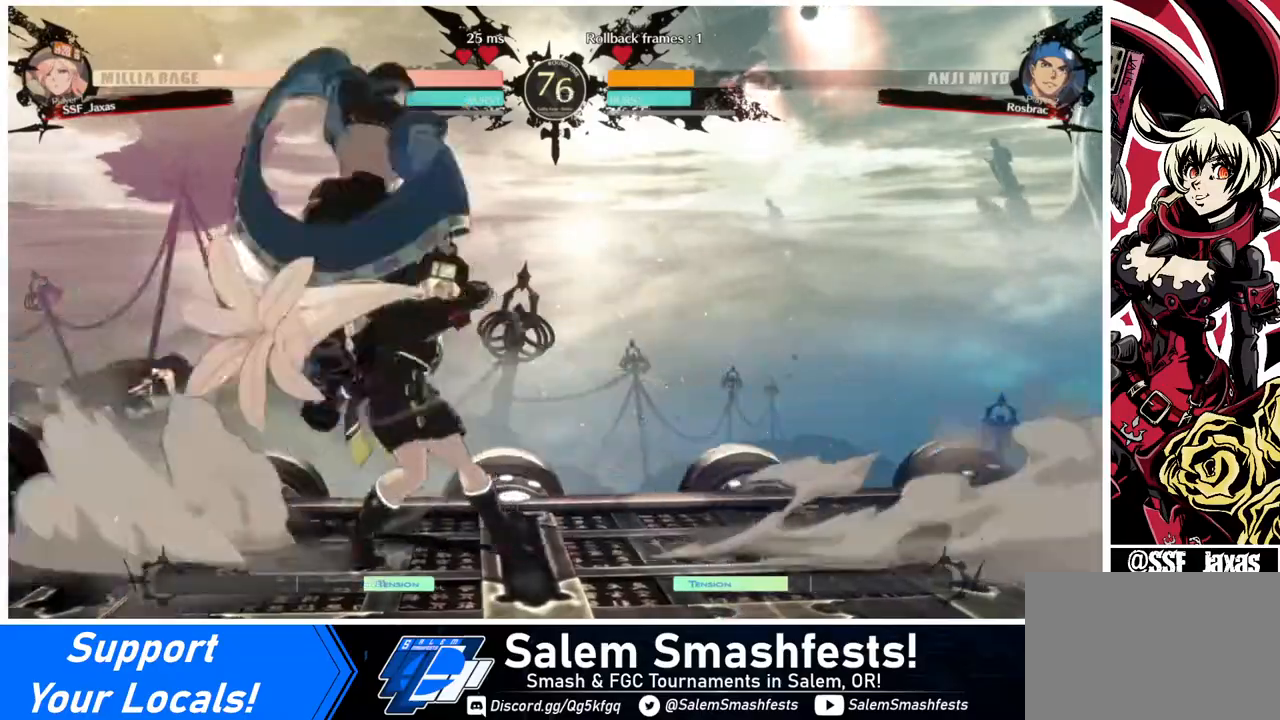
{"buttons": [], "events": [[80, "CROSS", "down"], [80, "DPAD_DOWN", "up"], [320, "CROSS", "up"], [440, "DPAD_RIGHT", "up"]]}
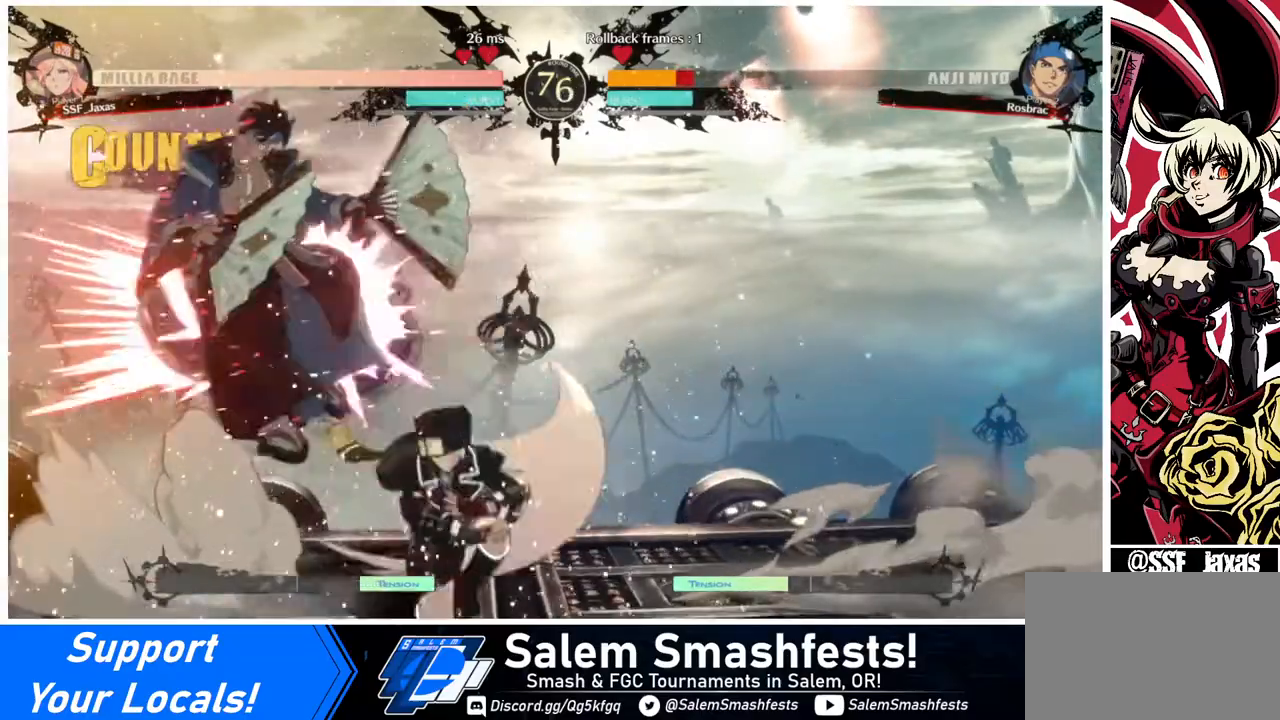
{"buttons": [], "events": []}
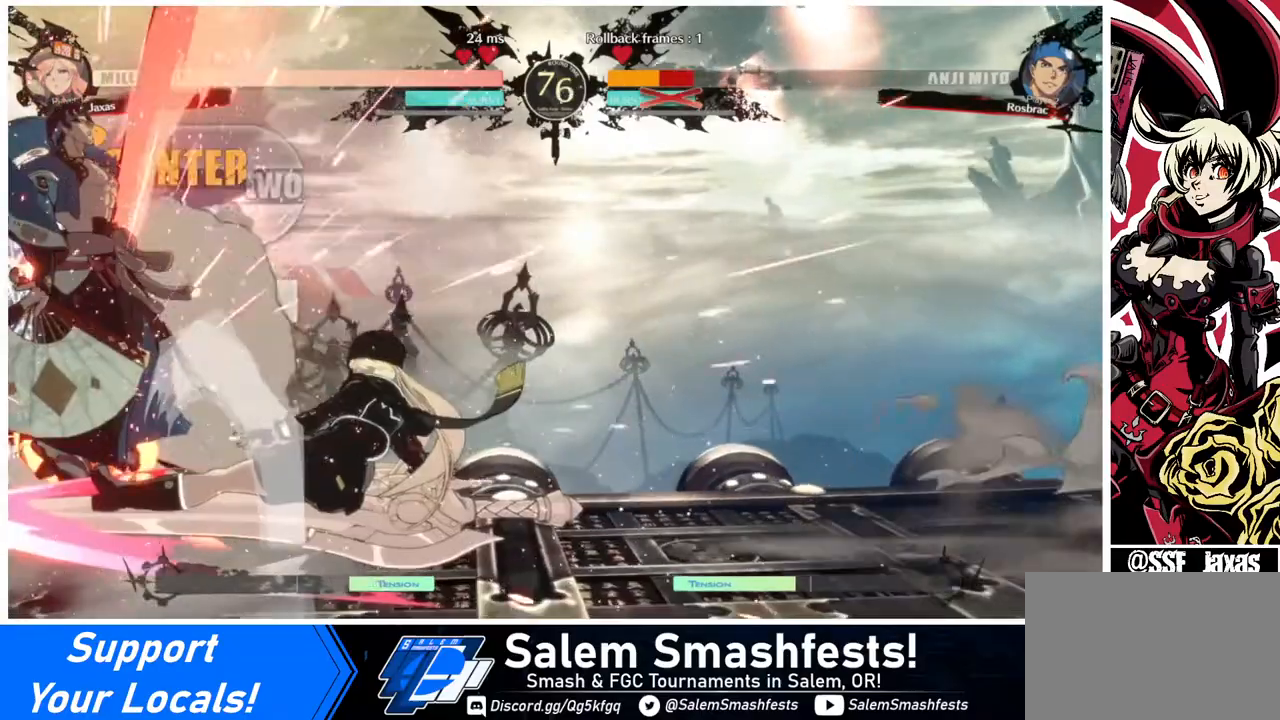
{"buttons": [], "events": []}
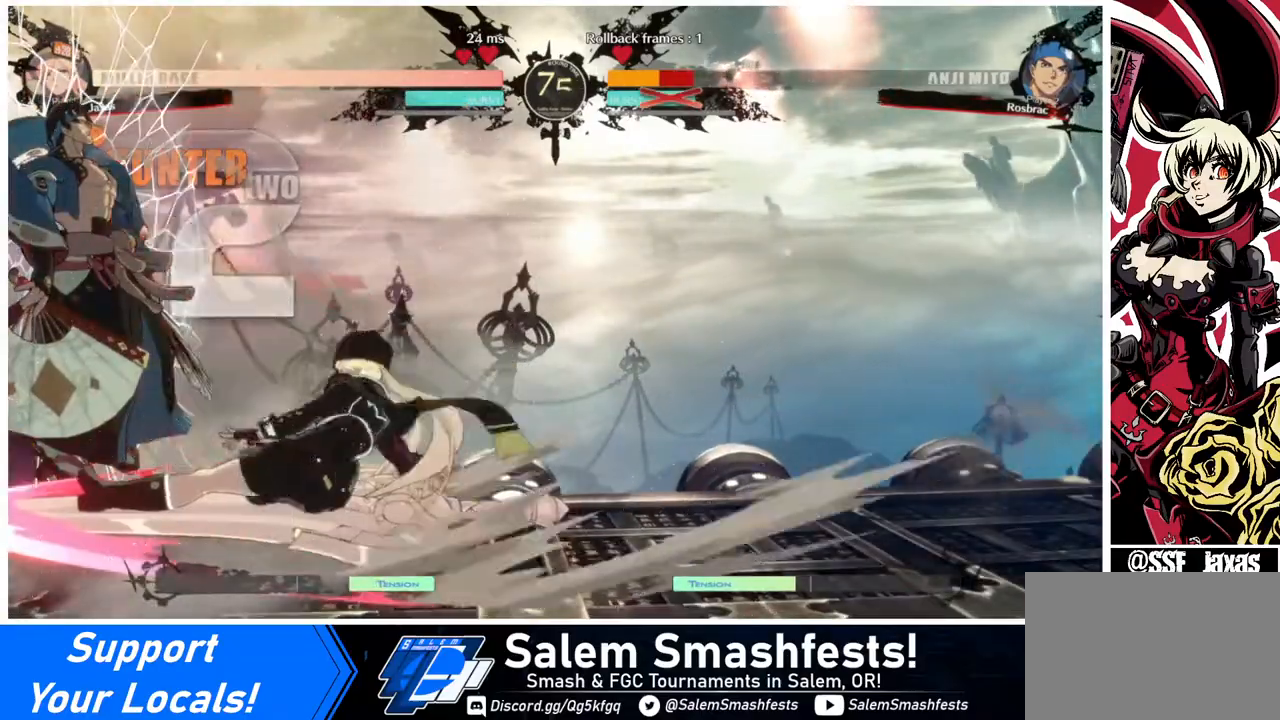
{"buttons": ["DPAD_LEFT"], "events": [[240, "DPAD_LEFT", "down"], [440, "R1", "down"], [520, "R1", "up"]]}
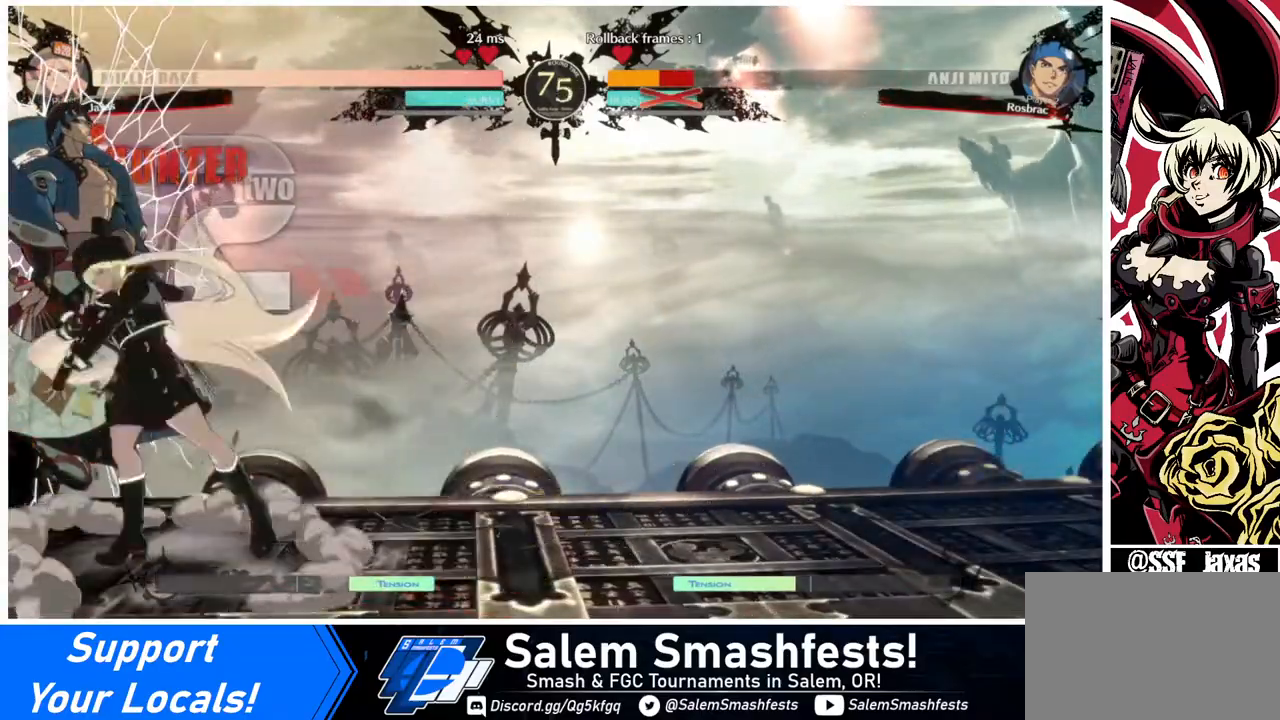
{"buttons": [], "events": [[280, "DPAD_LEFT", "up"]]}
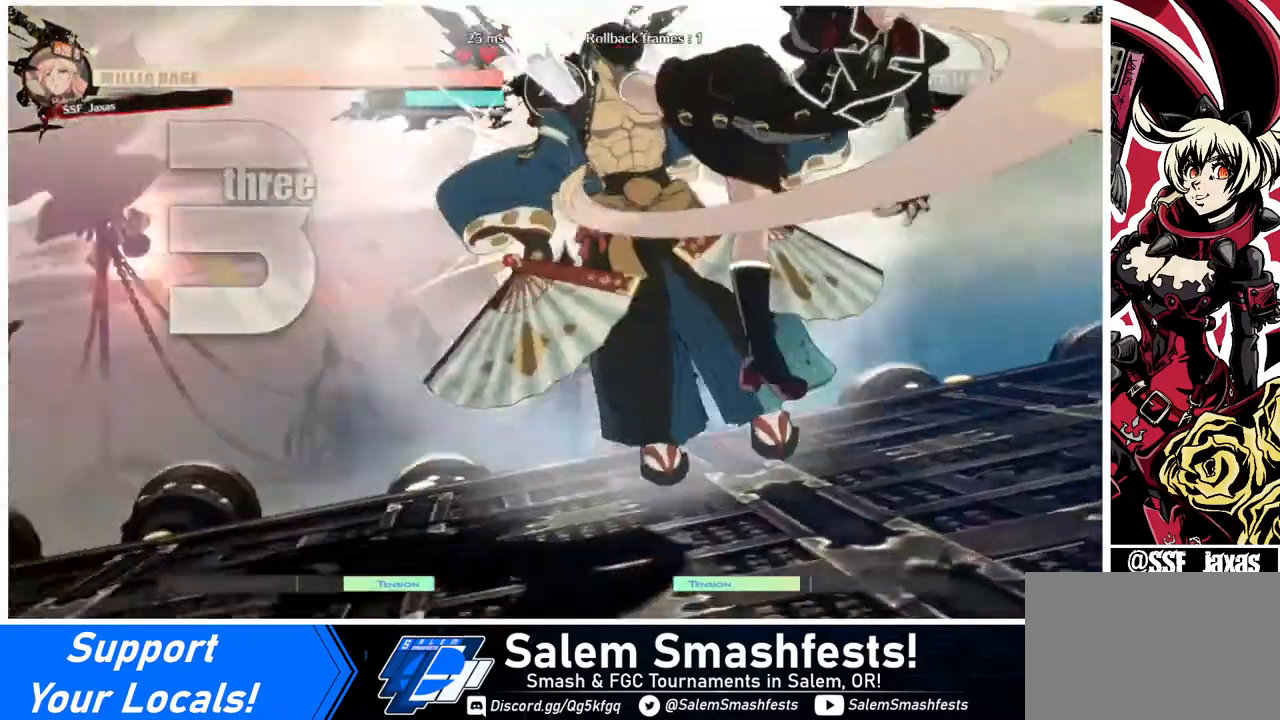
{"buttons": [], "events": []}
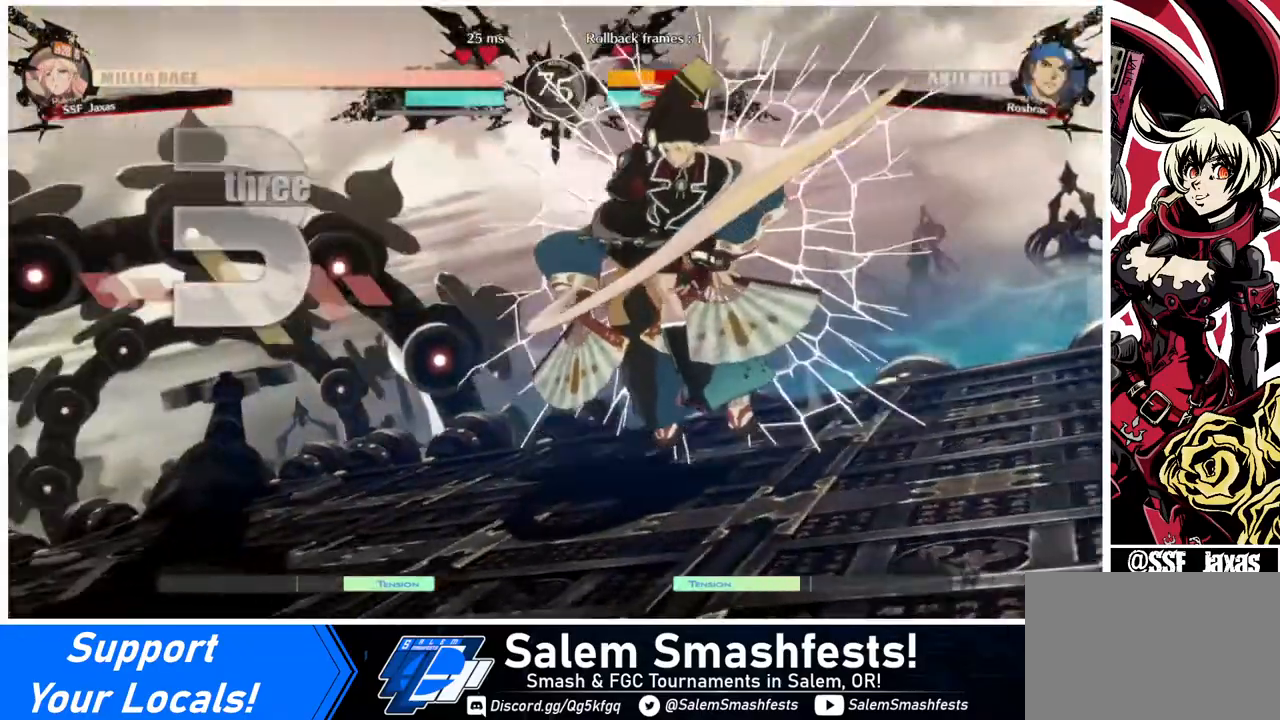
{"buttons": [], "events": []}
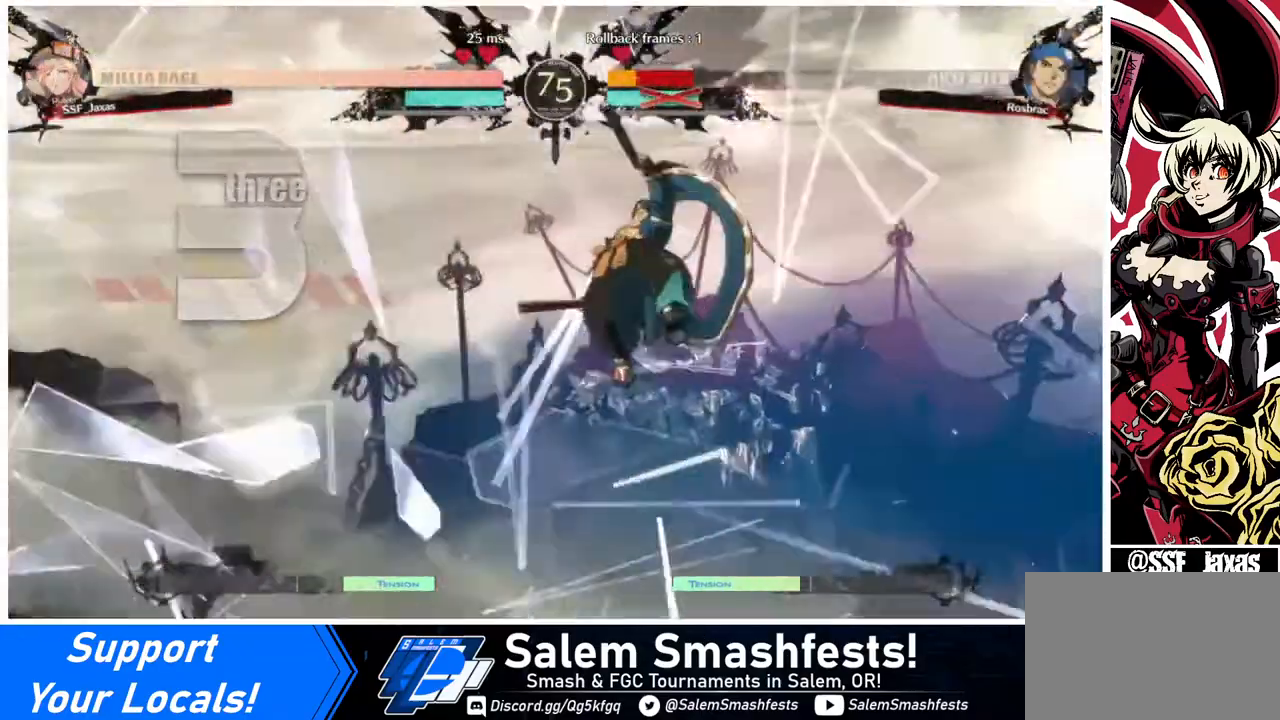
{"buttons": [], "events": []}
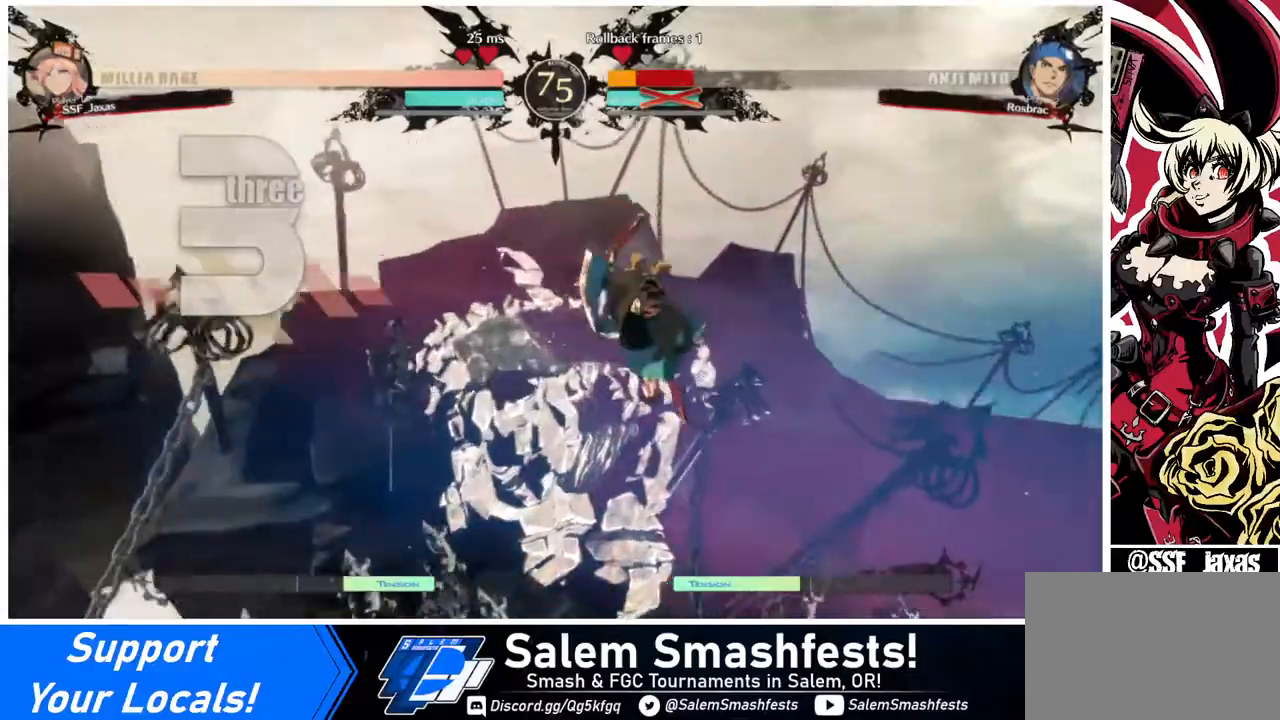
{"buttons": [], "events": [[120, "DPAD_DOWN", "down"], [120, "DPAD_LEFT", "down"], [200, "DPAD_LEFT", "up"], [320, "DPAD_DOWN", "up"], [320, "DPAD_RIGHT", "down"], [480, "DPAD_RIGHT", "up"]]}
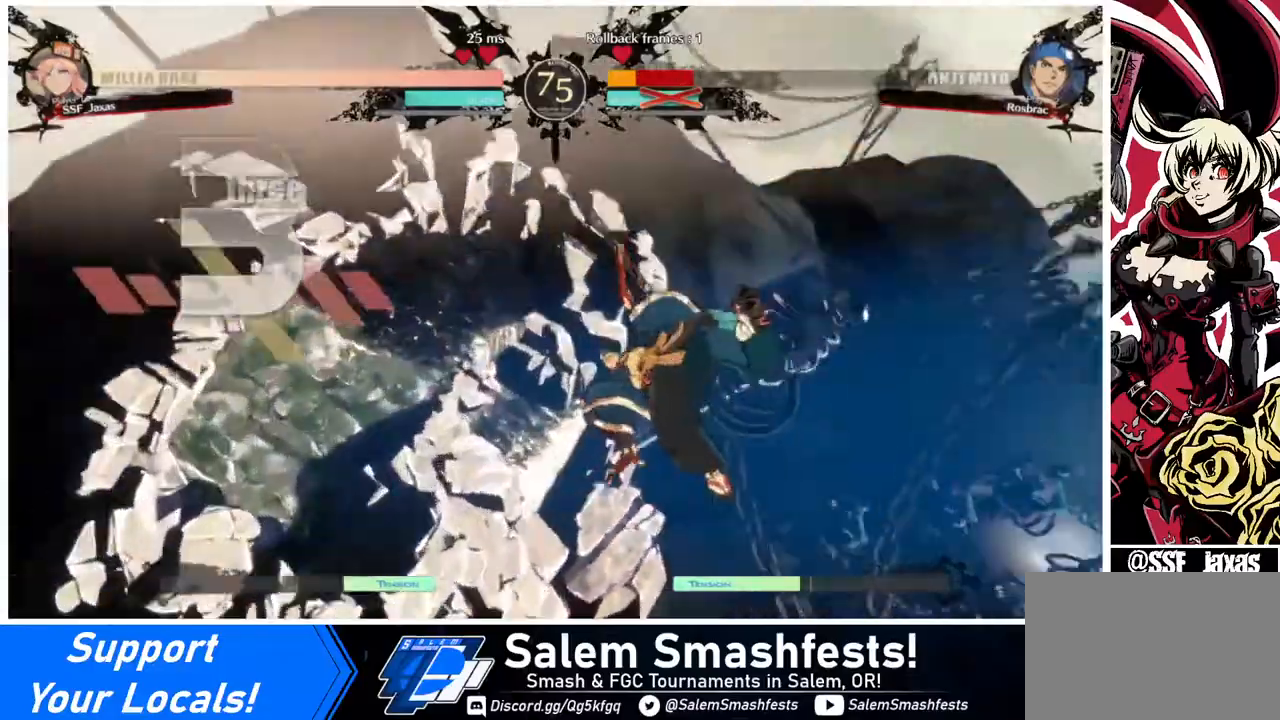
{"buttons": ["DPAD_DOWN", "DPAD_LEFT"], "events": [[40, "DPAD_LEFT", "down"], [40, "R1", "down"], [40, "TRIANGLE", "down"], [80, "DPAD_DOWN", "down"], [80, "SQUARE", "down"], [120, "R1", "up"], [160, "DPAD_LEFT", "up"], [160, "TRIANGLE", "up"], [200, "DPAD_DOWN", "up"], [200, "DPAD_RIGHT", "down"], [200, "SQUARE", "up"], [320, "DPAD_RIGHT", "up"], [440, "DPAD_DOWN", "down"], [440, "DPAD_LEFT", "down"]]}
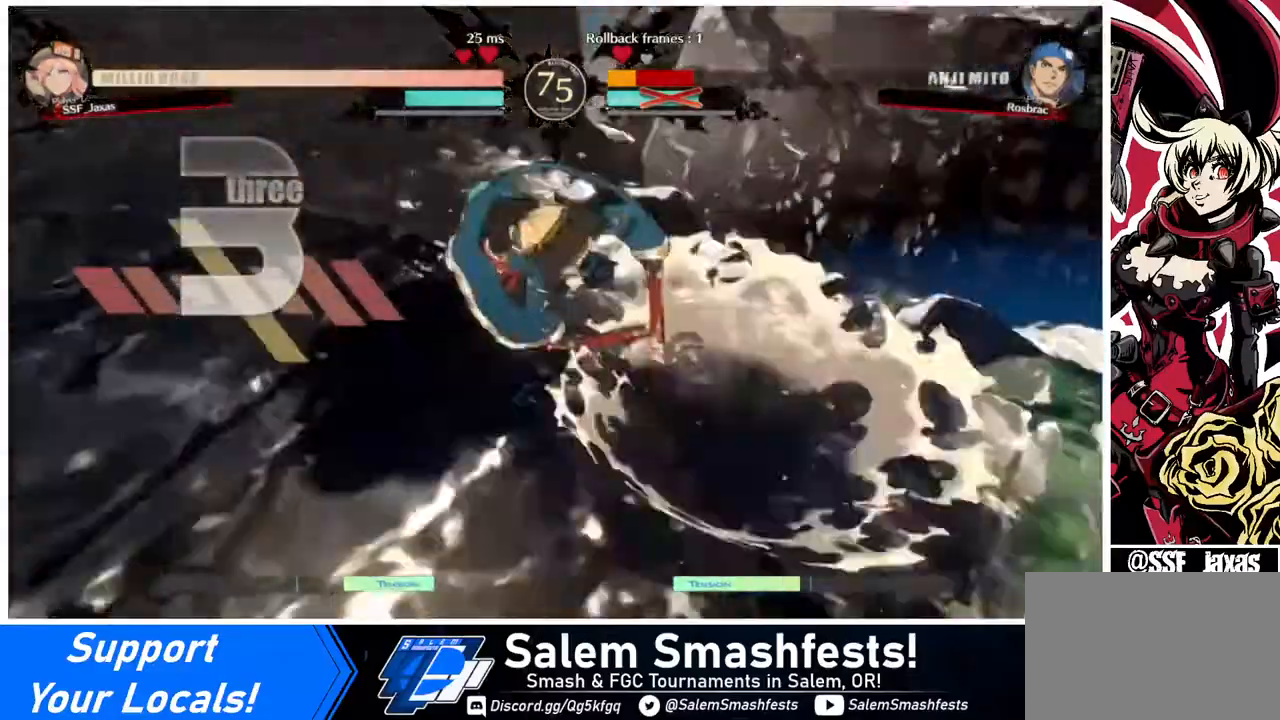
{"buttons": [], "events": [[80, "DPAD_LEFT", "up"], [120, "DPAD_DOWN", "up"], [120, "DPAD_RIGHT", "down"], [400, "DPAD_RIGHT", "up"]]}
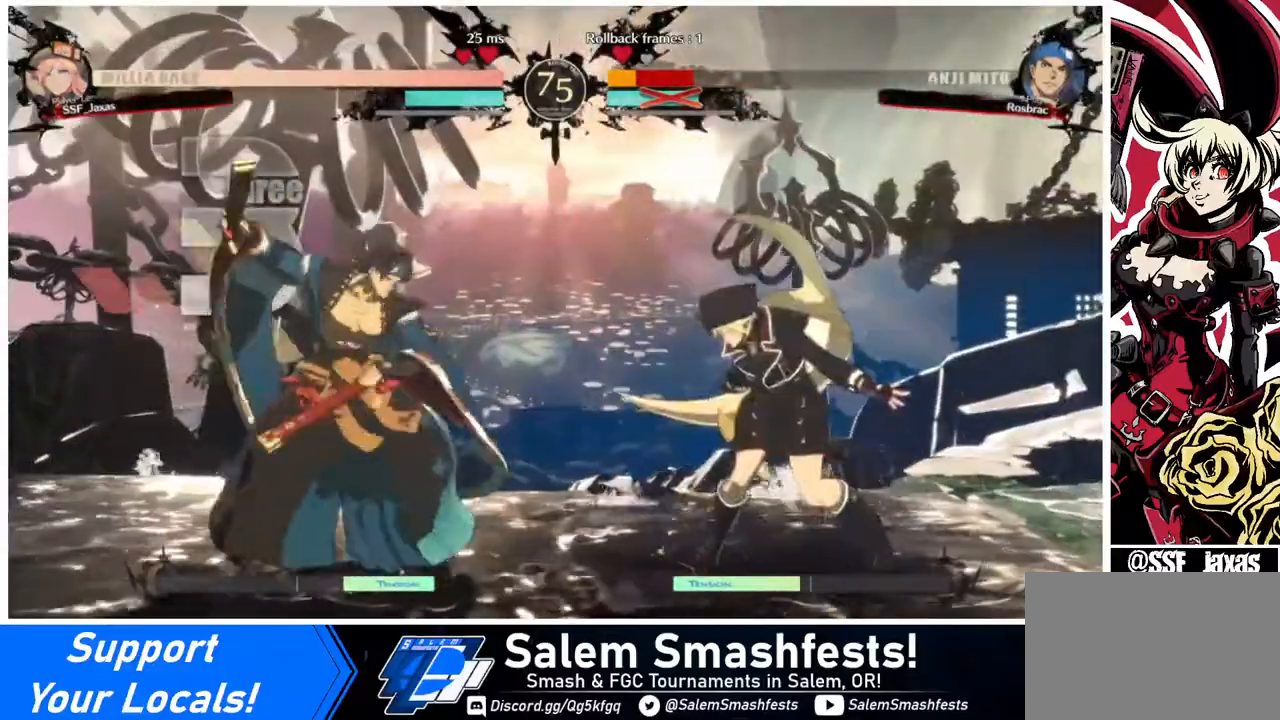
{"buttons": ["DPAD_RIGHT"], "events": [[40, "DPAD_LEFT", "down"], [240, "DPAD_LEFT", "up"], [240, "DPAD_RIGHT", "down"]]}
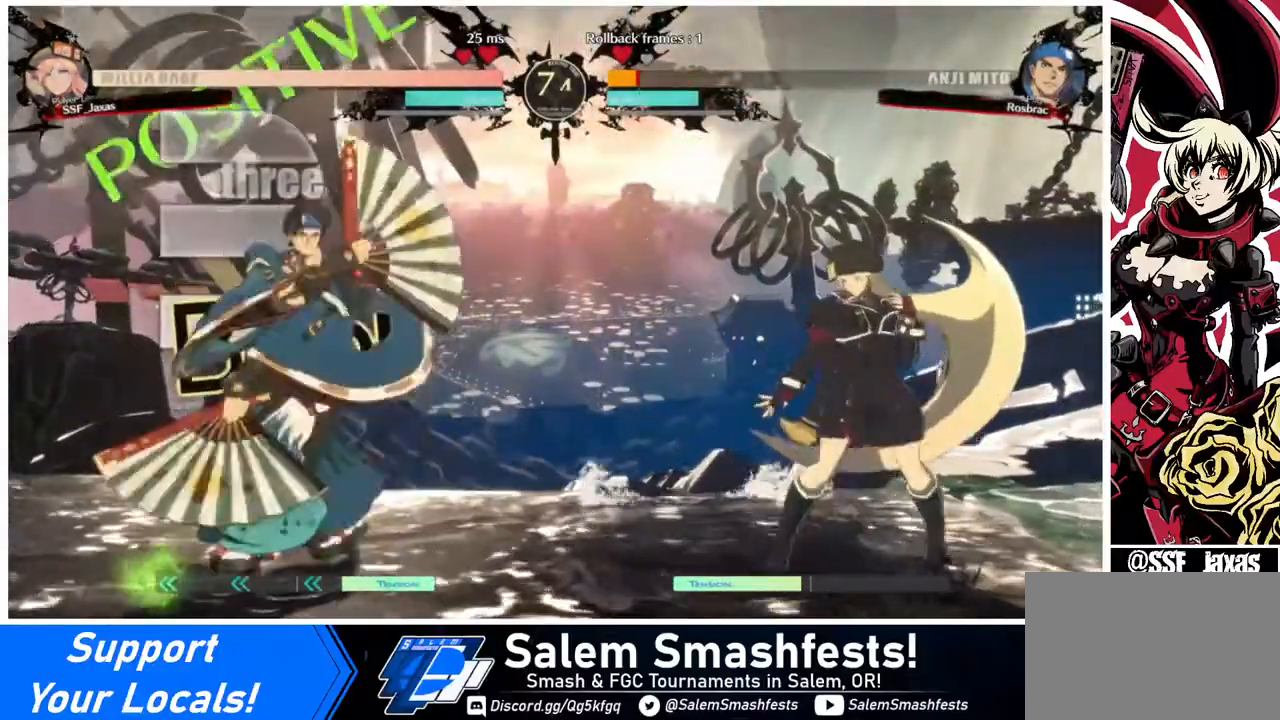
{"buttons": ["DPAD_RIGHT"], "events": []}